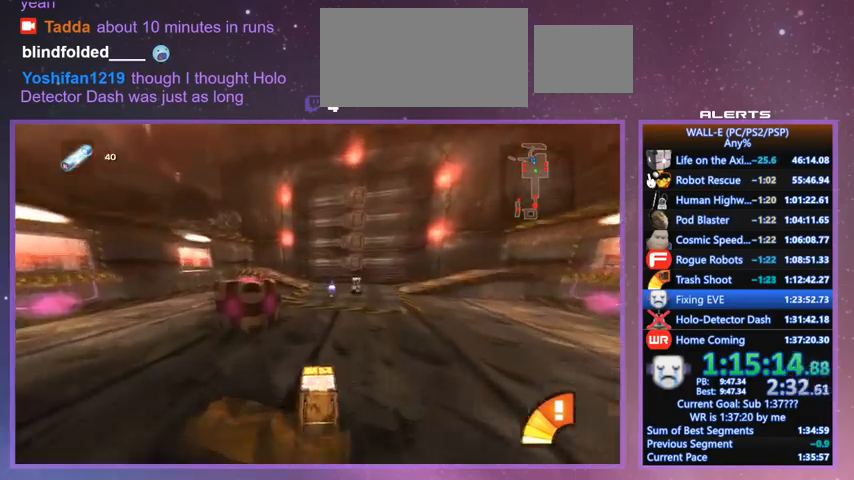
Gameplay with keyboard; each line is a JSON object with the keys held at the frame after it. "events" lists presses ("down") and releases ("up") of "a", "d", "e", "f", "g", "i", "j", "k", "l", "q", "s", "shift", "space", "v", "w" and "z" between this image and that frame as [ms after this image, input, new state], when the widget could be followed in between. No other keys are recorded. Mouse input is not recorded.
{"keys": ["shift", "w"], "events": [[300, "j", "down"], [367, "j", "up"]]}
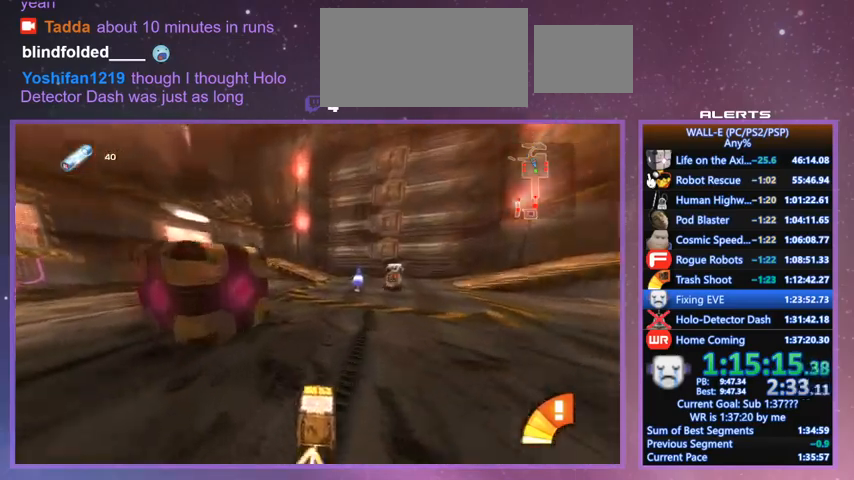
{"keys": ["shift", "w"], "events": [[167, "shift", "up"], [467, "shift", "down"]]}
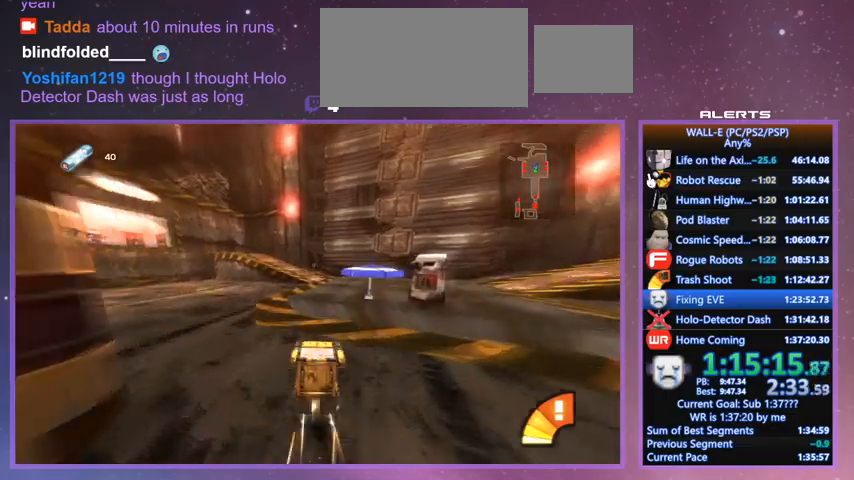
{"keys": ["shift", "w"], "events": [[33, "j", "down"], [67, "j", "up"], [167, "shift", "up"], [433, "shift", "down"]]}
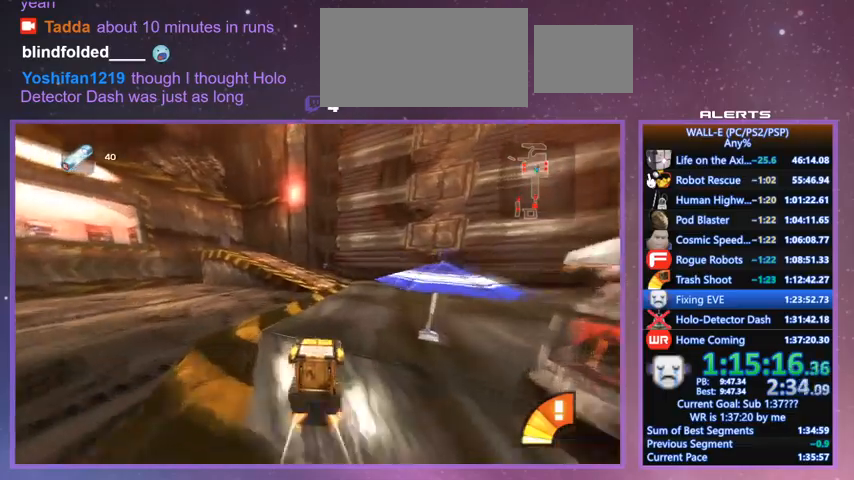
{"keys": ["j", "w"], "events": [[67, "d", "down"], [133, "d", "up"], [133, "shift", "up"], [267, "k", "down"], [367, "k", "up"], [500, "j", "down"]]}
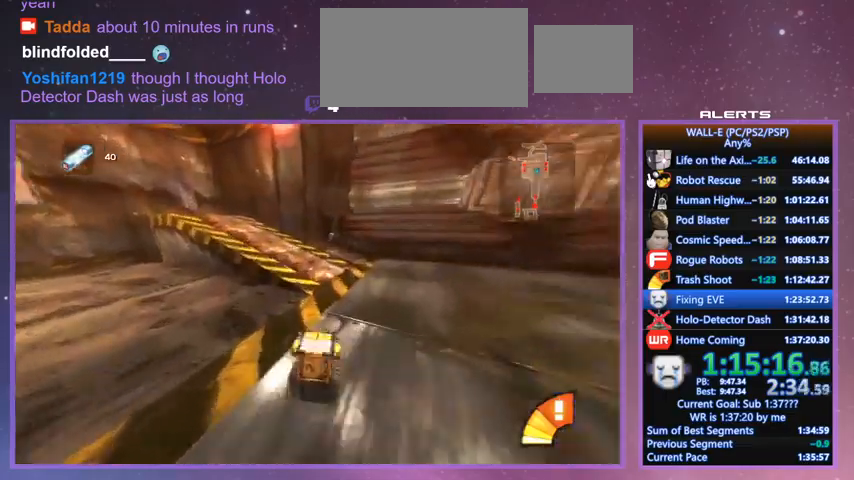
{"keys": ["w"], "events": [[33, "shift", "down"], [233, "shift", "up"], [367, "j", "up"]]}
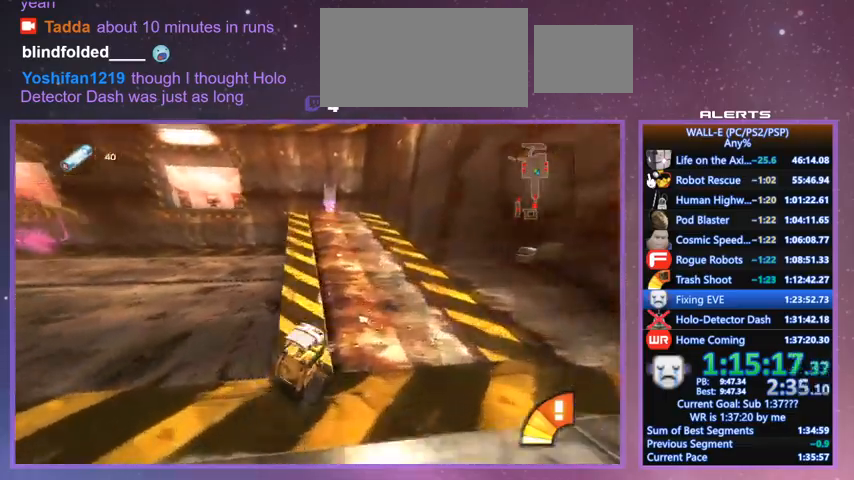
{"keys": ["w"], "events": [[67, "shift", "down"], [200, "shift", "up"]]}
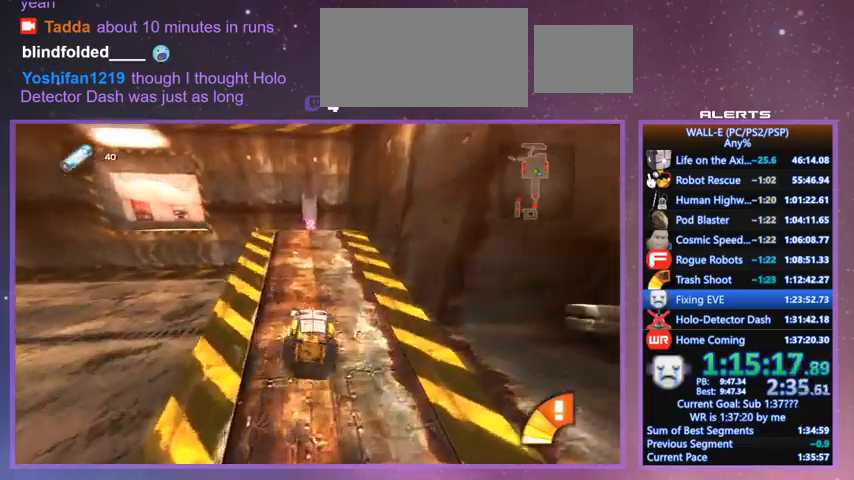
{"keys": ["w"], "events": [[33, "shift", "down"], [67, "j", "down"], [167, "j", "up"], [167, "shift", "up"]]}
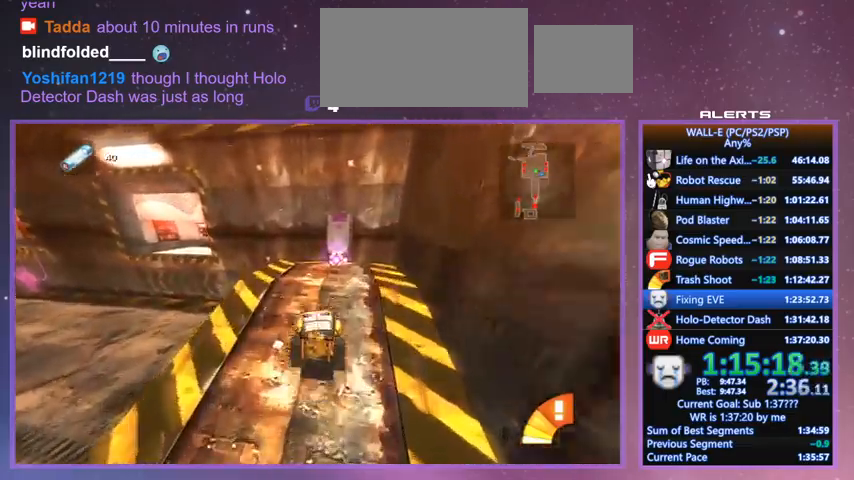
{"keys": ["a", "shift", "w"], "events": [[133, "j", "down"], [267, "j", "up"], [367, "j", "down"], [467, "shift", "down"], [500, "a", "down"], [500, "j", "up"]]}
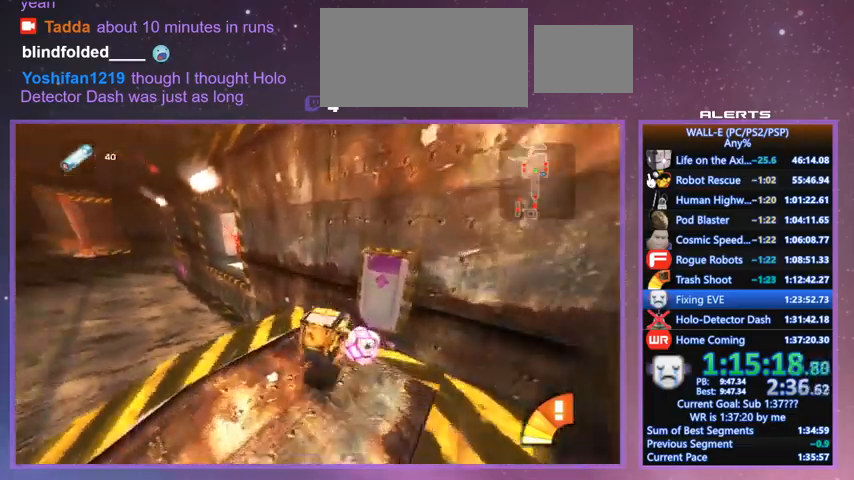
{"keys": ["a"], "events": [[67, "w", "up"], [100, "j", "down"], [100, "shift", "up"], [200, "s", "down"], [300, "j", "up"], [300, "s", "up"]]}
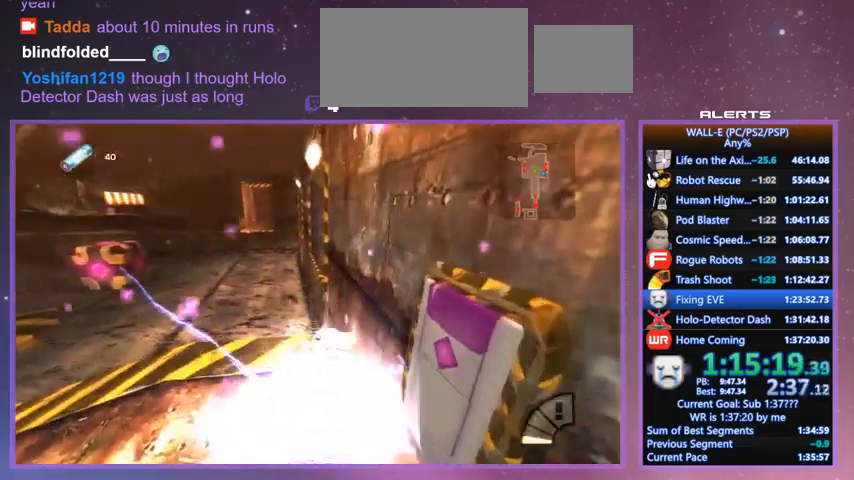
{"keys": ["l", "w"], "events": [[67, "w", "down"], [300, "a", "up"], [367, "d", "down"], [367, "l", "down"], [433, "d", "up"], [433, "l", "up"], [500, "l", "down"]]}
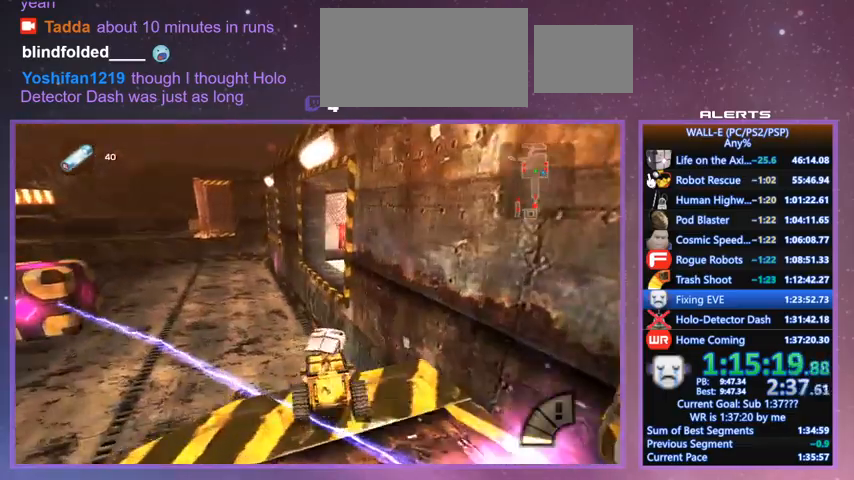
{"keys": ["d", "w"], "events": [[100, "l", "up"], [100, "shift", "down"], [133, "space", "down"], [233, "shift", "up"], [233, "space", "up"], [267, "space", "down"], [367, "d", "down"], [367, "space", "up"]]}
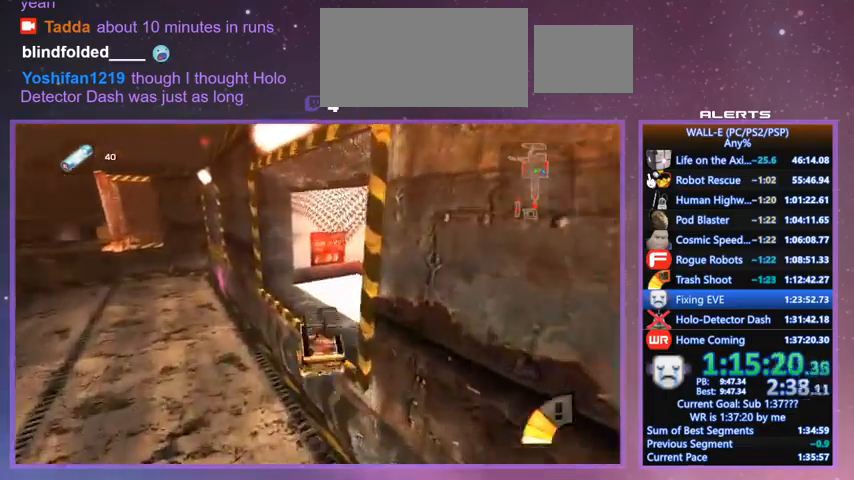
{"keys": ["d", "l", "shift", "w"], "events": [[100, "l", "down"], [200, "l", "up"], [333, "l", "down"], [433, "shift", "down"]]}
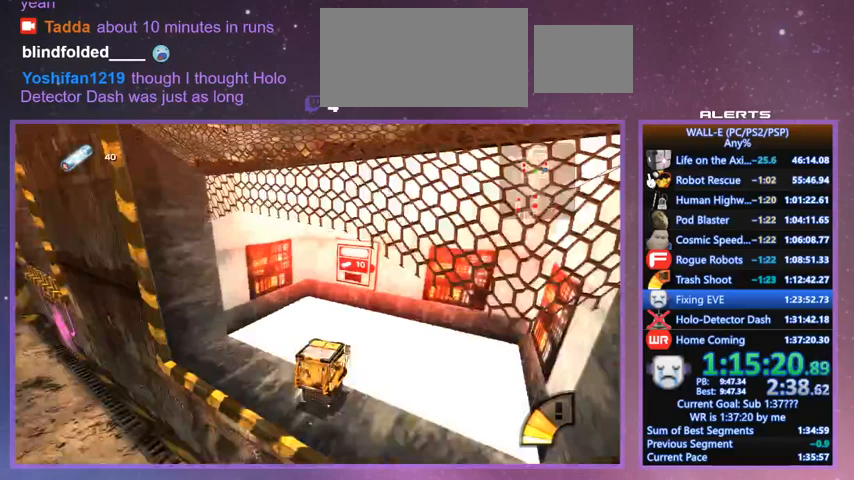
{"keys": [], "events": [[33, "d", "up"], [33, "l", "up"], [67, "e", "down"], [67, "shift", "up"], [167, "e", "up"], [167, "w", "up"], [267, "e", "down"], [300, "e", "up"], [400, "e", "down"], [433, "e", "up"]]}
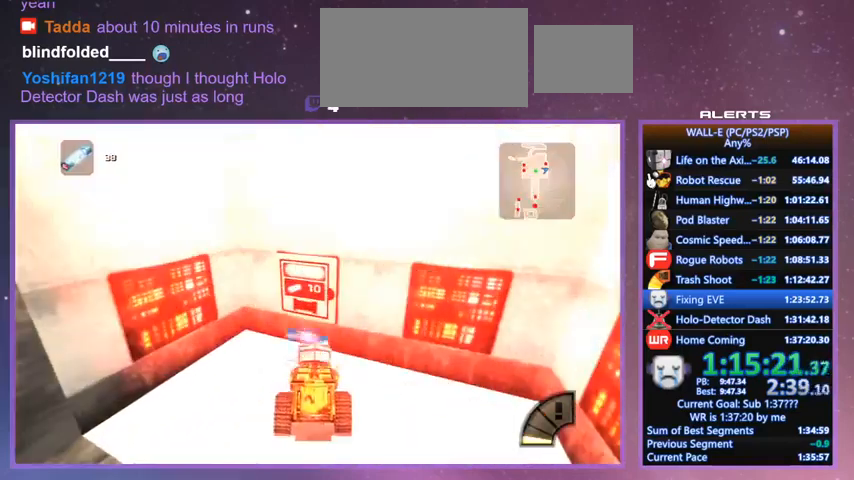
{"keys": ["s", "space"], "events": [[133, "e", "down"], [267, "e", "up"], [333, "s", "down"], [367, "space", "down"]]}
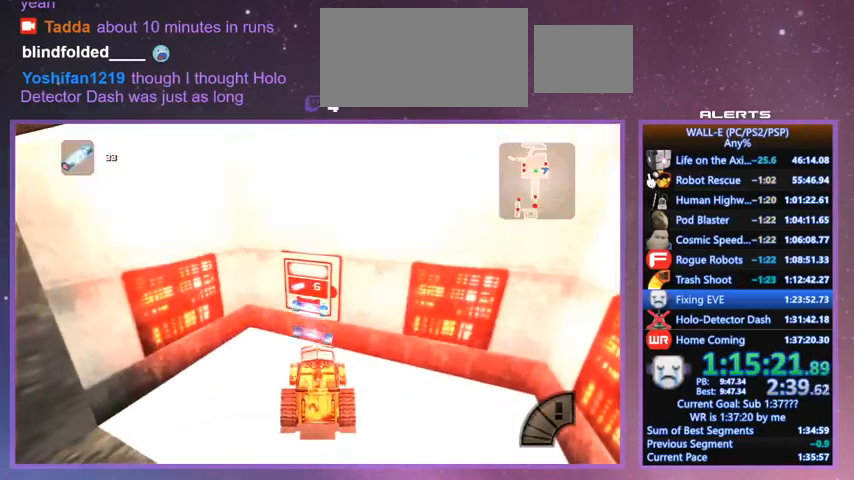
{"keys": ["s", "space"], "events": []}
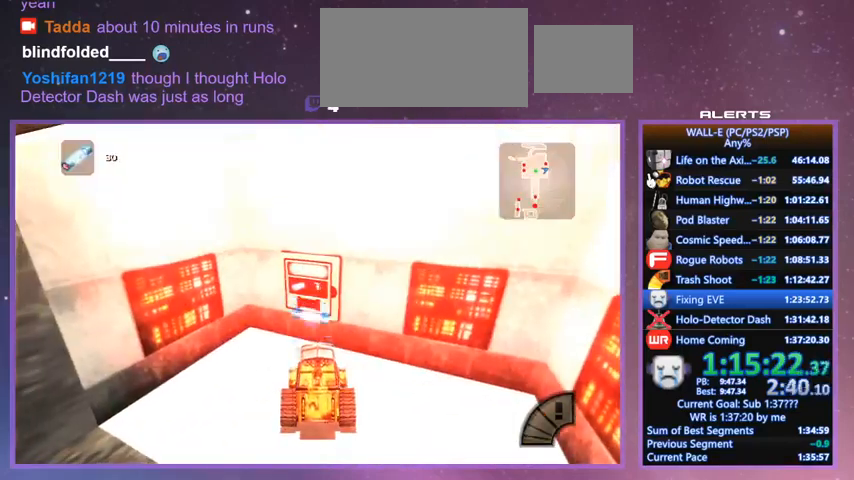
{"keys": ["s", "space"], "events": []}
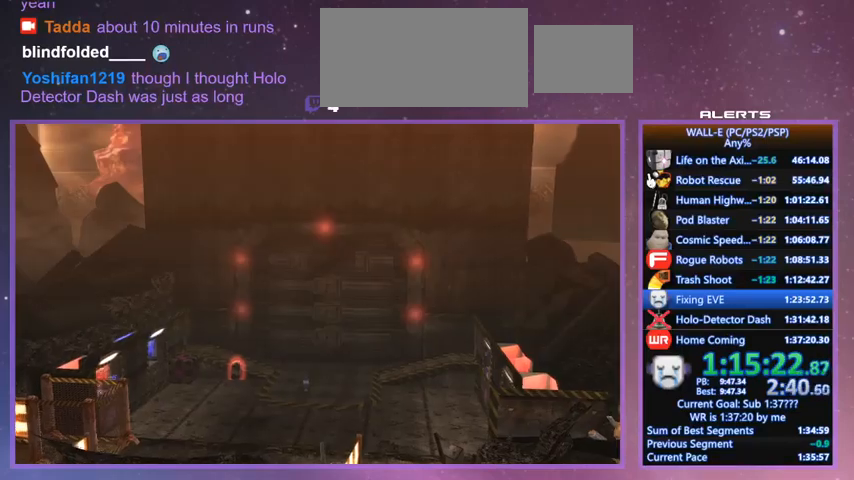
{"keys": ["s", "space"], "events": []}
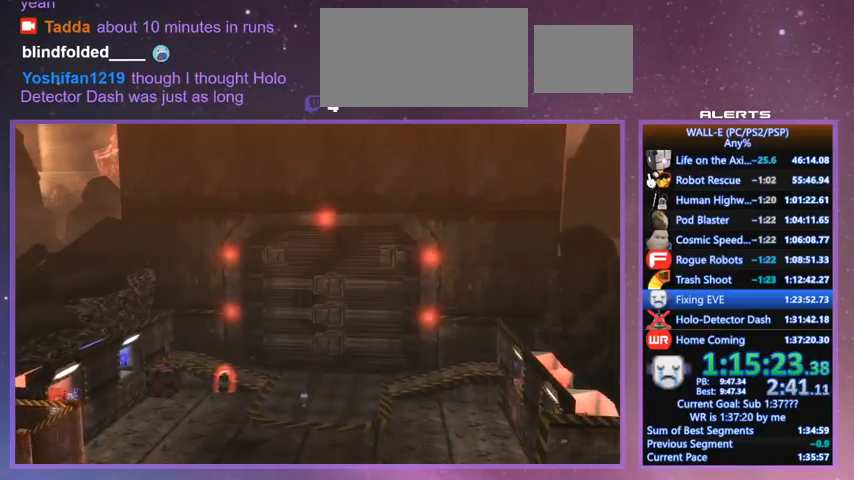
{"keys": ["s", "space"], "events": []}
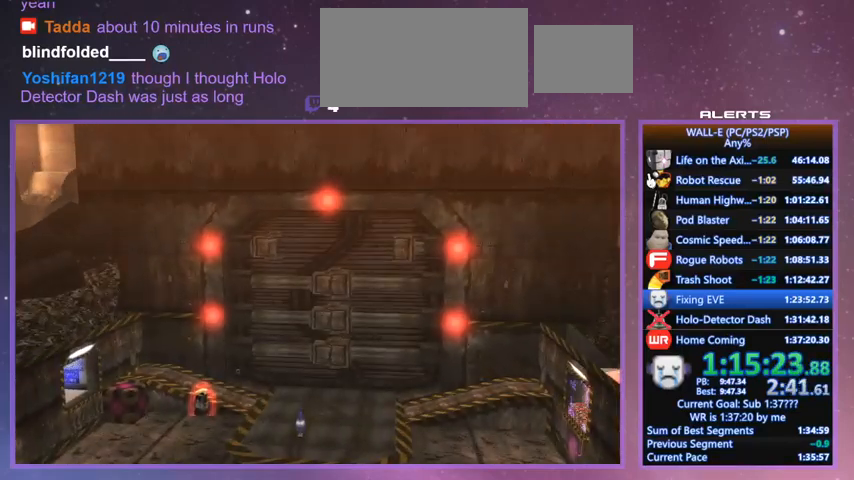
{"keys": ["s", "space"], "events": []}
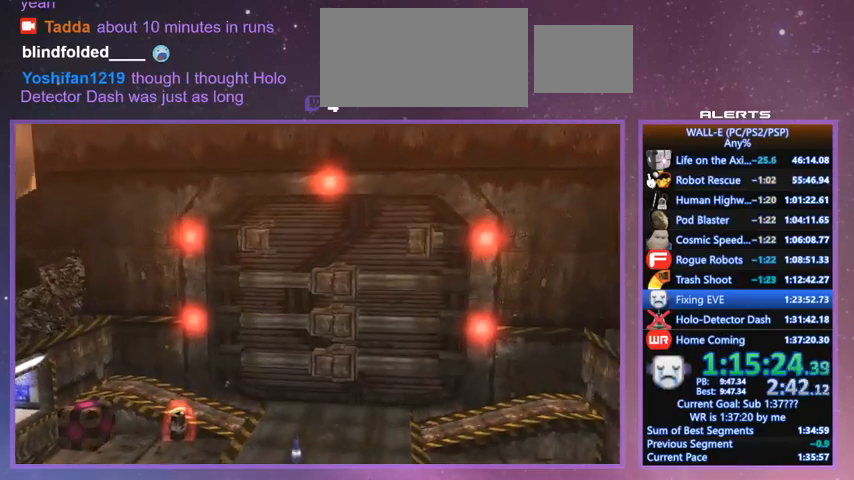
{"keys": ["l", "s", "space"], "events": [[100, "l", "down"]]}
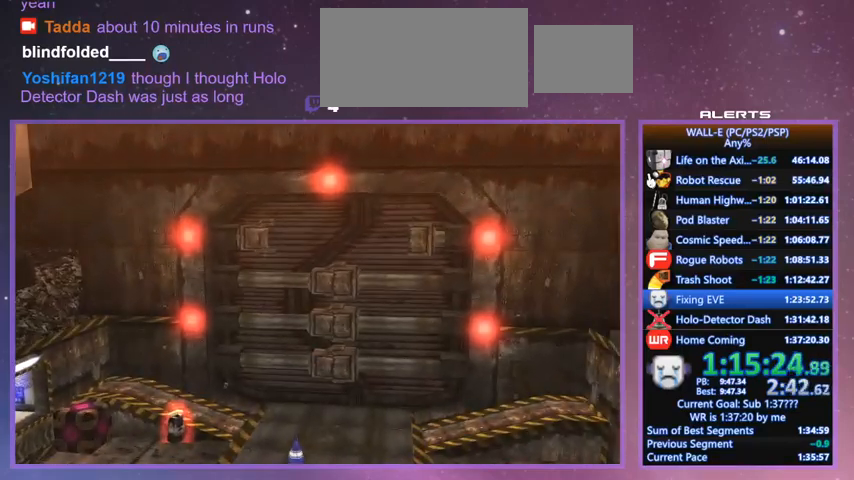
{"keys": ["l", "s", "space"], "events": []}
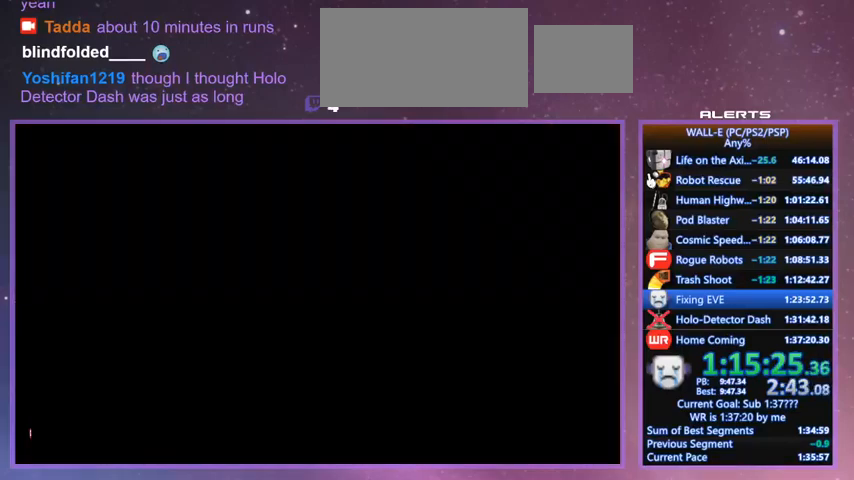
{"keys": ["l", "s"], "events": [[133, "space", "up"]]}
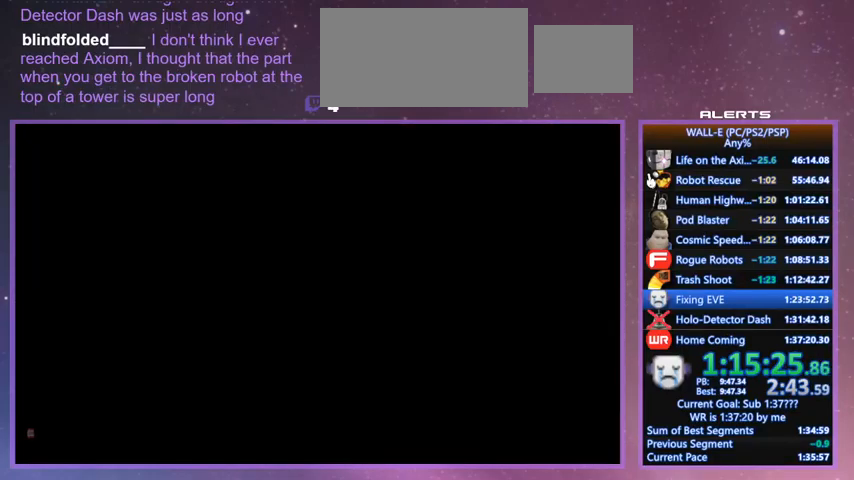
{"keys": ["d", "l", "s"], "events": [[267, "d", "down"]]}
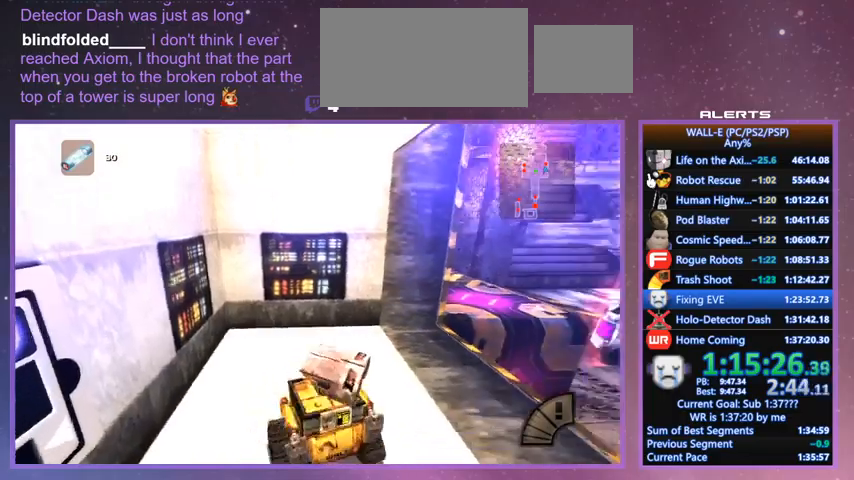
{"keys": ["a", "w"], "events": [[167, "s", "up"], [200, "w", "down"], [233, "d", "up"], [233, "l", "up"], [300, "a", "down"], [333, "j", "down"], [467, "j", "up"]]}
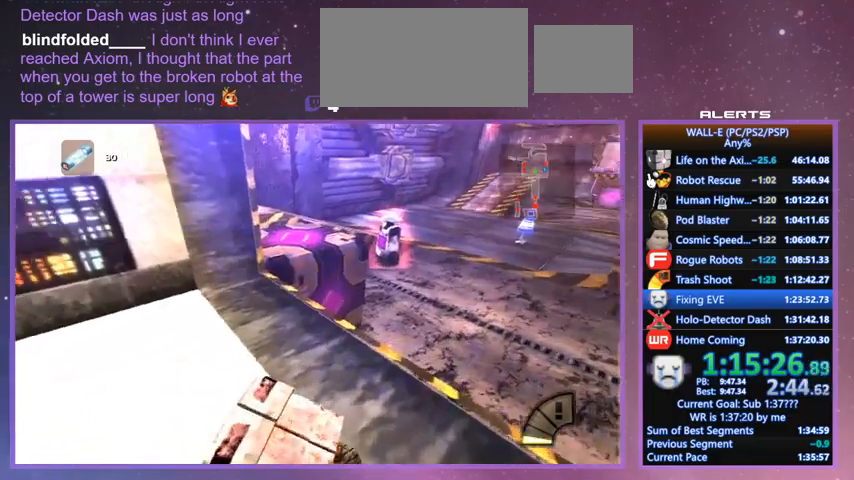
{"keys": ["d", "j", "w"], "events": [[67, "a", "up"], [267, "d", "down"], [300, "d", "up"], [433, "d", "down"], [500, "j", "down"]]}
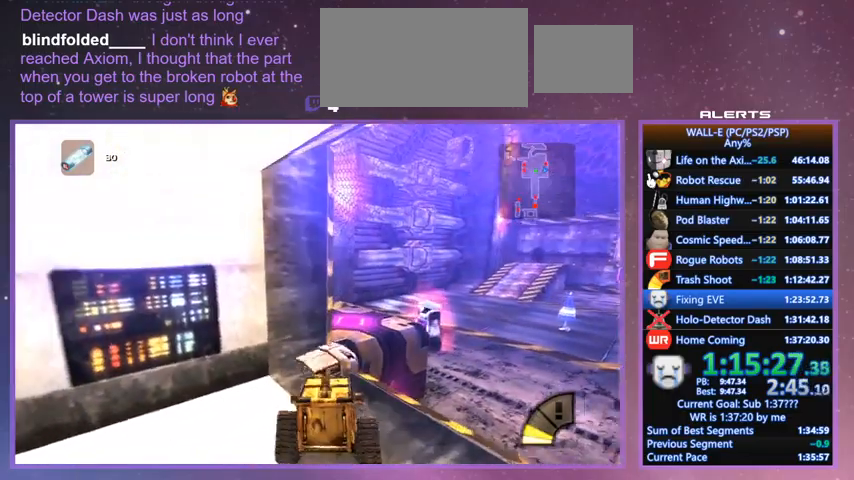
{"keys": ["j", "w"], "events": [[33, "j", "up"], [100, "d", "up"], [200, "j", "down"], [233, "shift", "down"], [333, "a", "down"], [367, "shift", "up"], [467, "a", "up"]]}
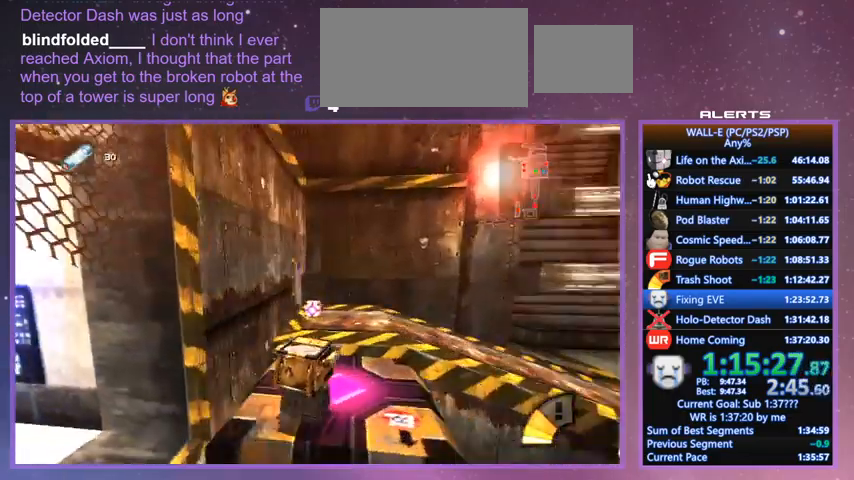
{"keys": ["j", "k", "w"], "events": [[67, "j", "up"], [167, "shift", "down"], [233, "j", "down"], [300, "a", "down"], [333, "shift", "up"], [400, "a", "up"], [433, "k", "down"]]}
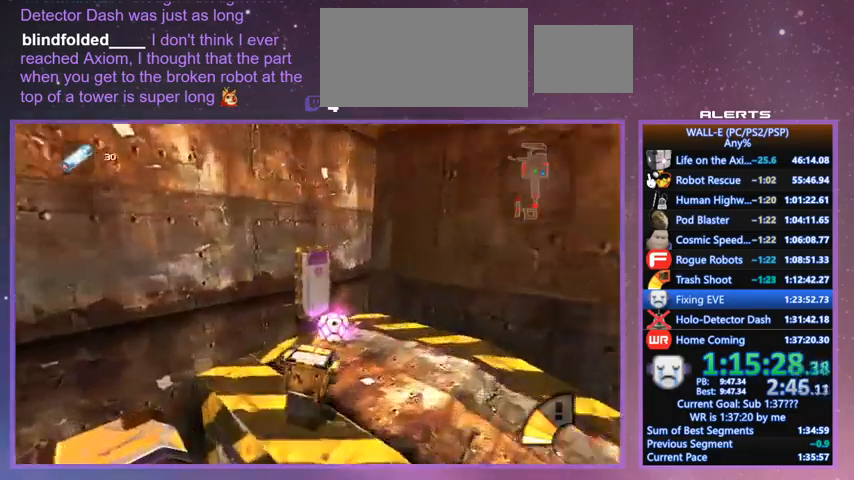
{"keys": ["a", "j"], "events": [[33, "j", "up"], [33, "k", "up"], [133, "j", "down"], [267, "a", "down"], [267, "e", "down"], [300, "e", "up"], [300, "w", "up"], [367, "s", "down"], [500, "s", "up"]]}
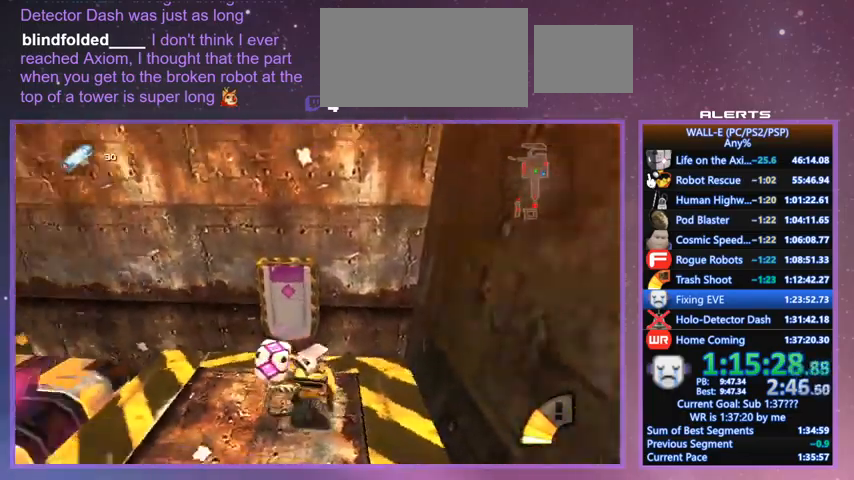
{"keys": ["a", "j", "w"], "events": [[333, "w", "down"]]}
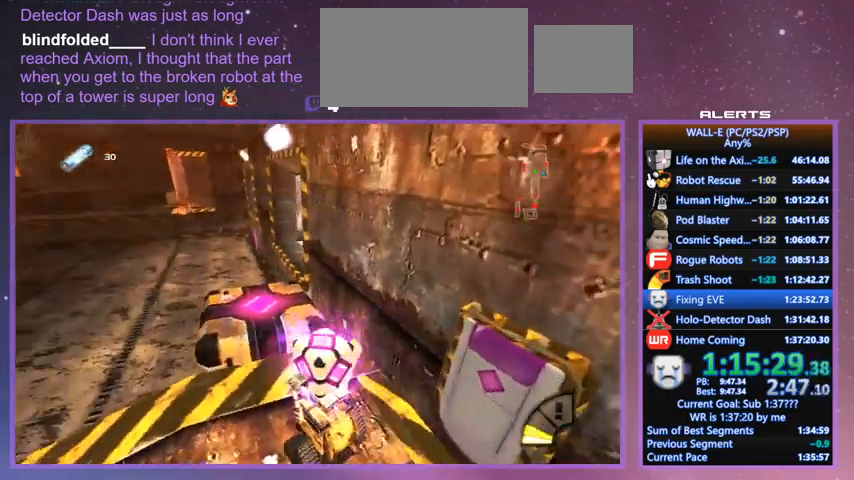
{"keys": ["l", "w"], "events": [[67, "a", "up"], [67, "i", "down"], [100, "j", "up"], [167, "i", "up"], [200, "a", "down"], [233, "a", "up"], [400, "a", "down"], [467, "a", "up"], [467, "l", "down"]]}